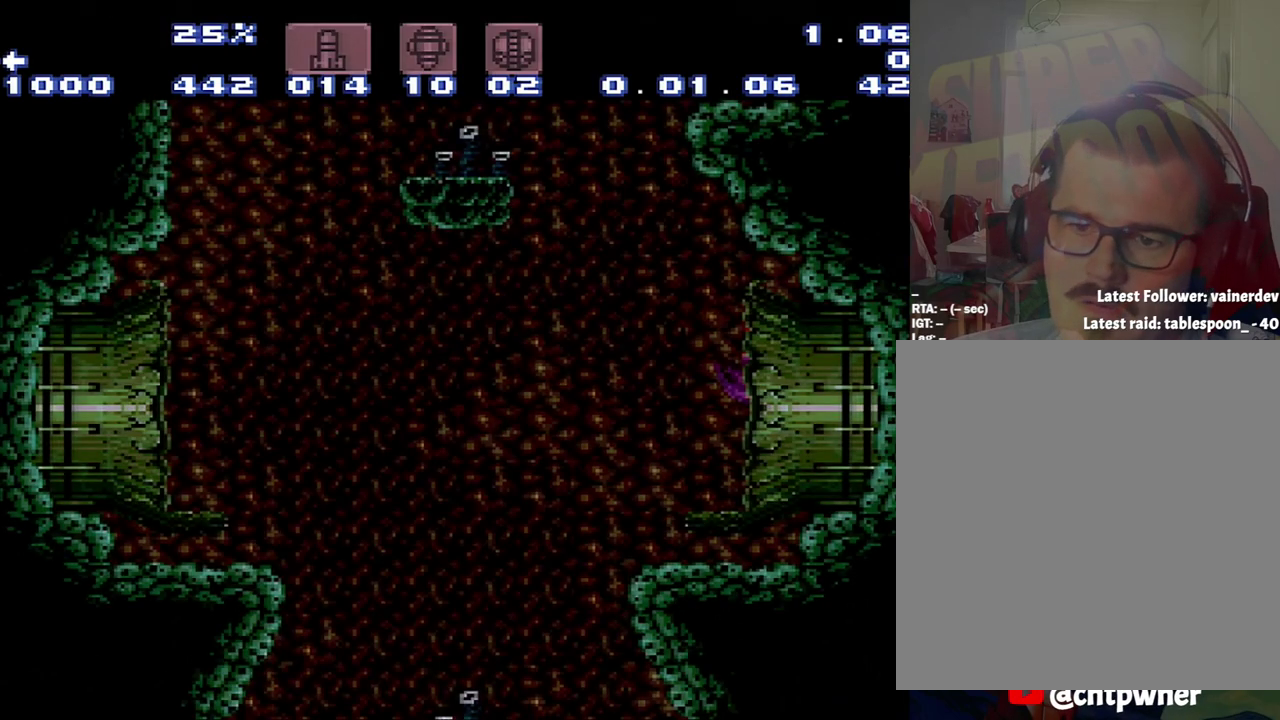
Gameplay with a controller (Nintendo layout); each line is a JSON object with the inputs held at the frame after it. "events" lists button and stick changes between this image and that frame as [ms after this image, input, new state], when the widget could be followed in between. Not read: L3 R3.
{"buttons": ["B", "DPAD_RIGHT"], "events": [[383, "B", "down"]]}
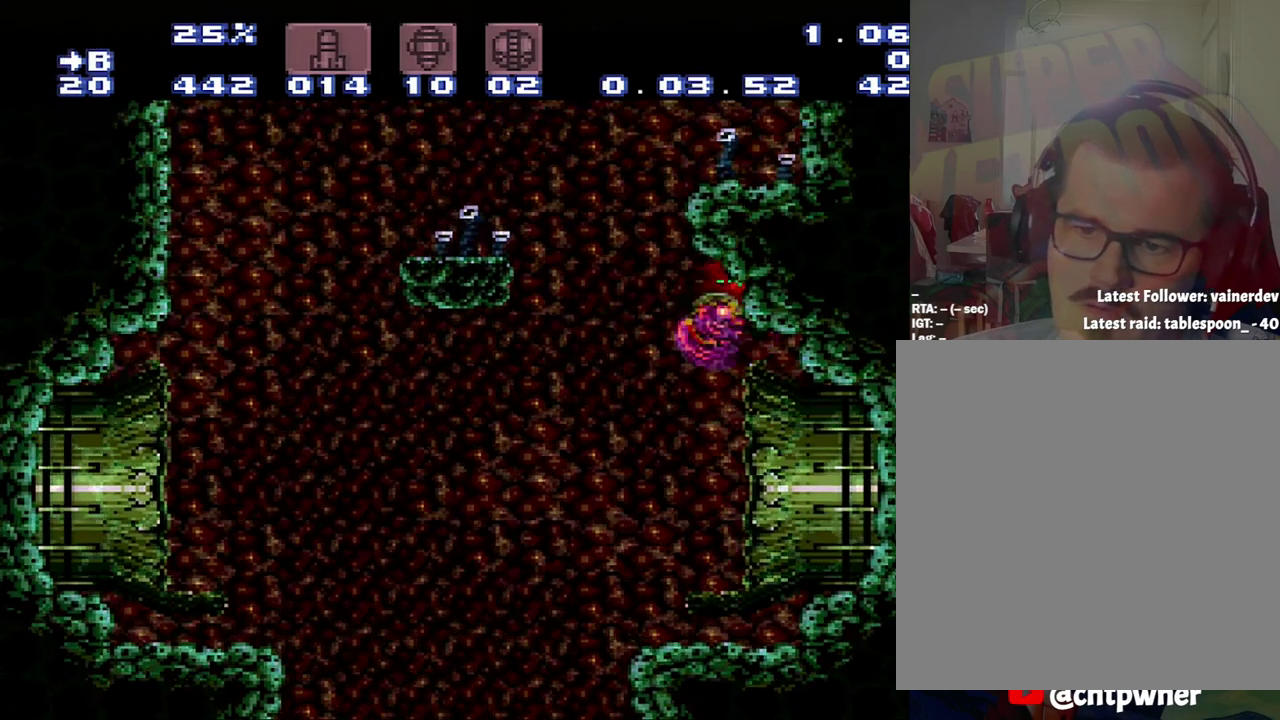
{"buttons": ["B"], "events": [[150, "DPAD_RIGHT", "up"], [183, "B", "up"], [183, "DPAD_LEFT", "down"], [433, "B", "down"], [467, "DPAD_LEFT", "up"]]}
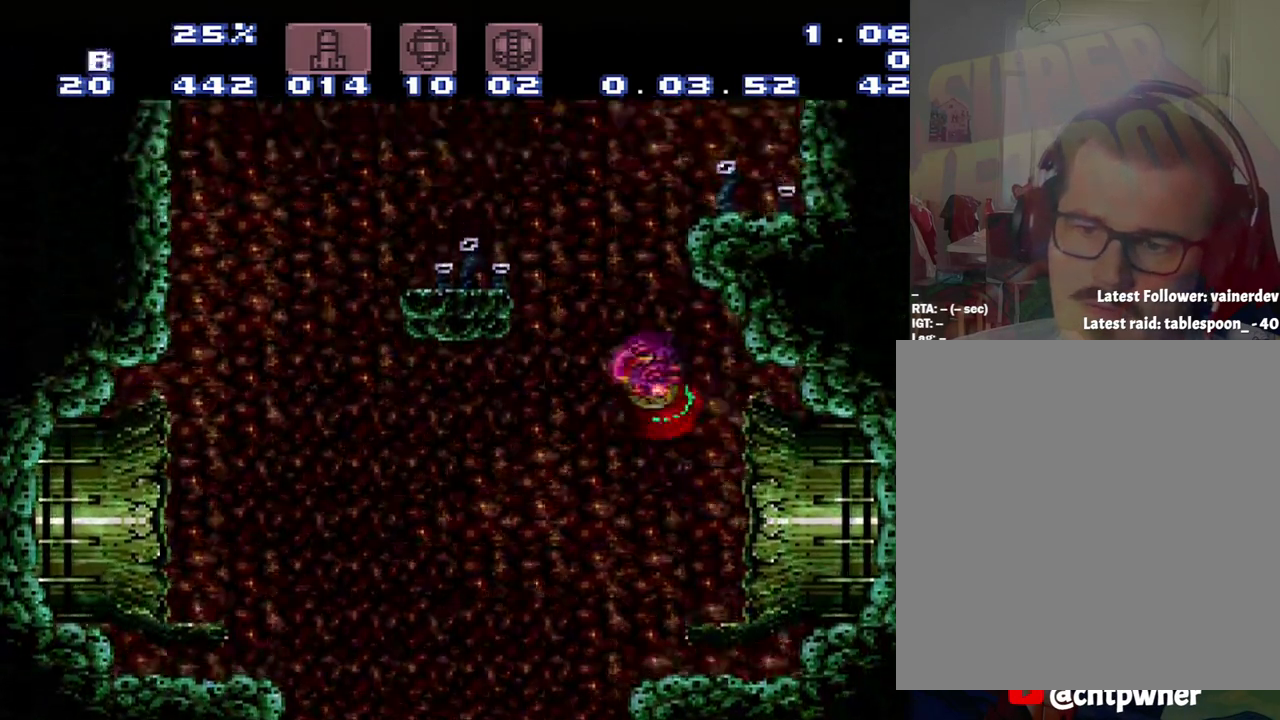
{"buttons": ["B", "DPAD_RIGHT"], "events": [[200, "DPAD_RIGHT", "down"]]}
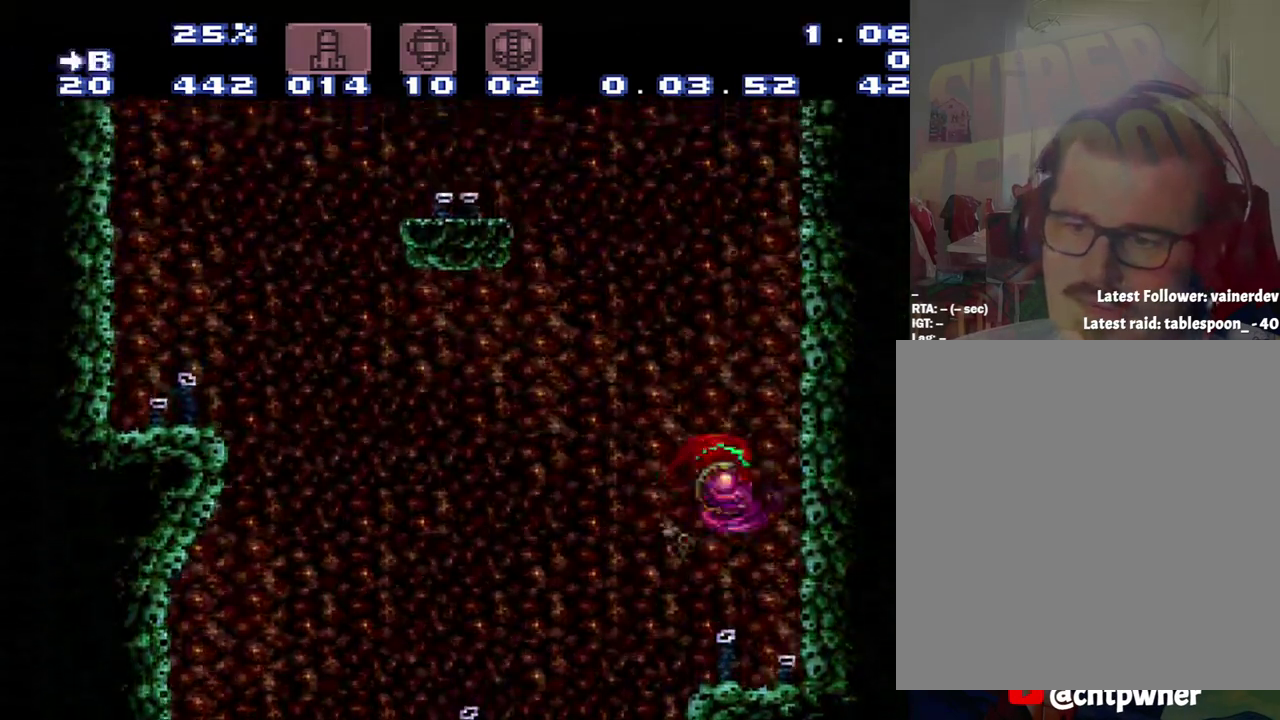
{"buttons": ["B", "DPAD_LEFT"], "events": [[233, "B", "up"], [233, "DPAD_LEFT", "down"], [233, "DPAD_RIGHT", "up"], [350, "B", "down"]]}
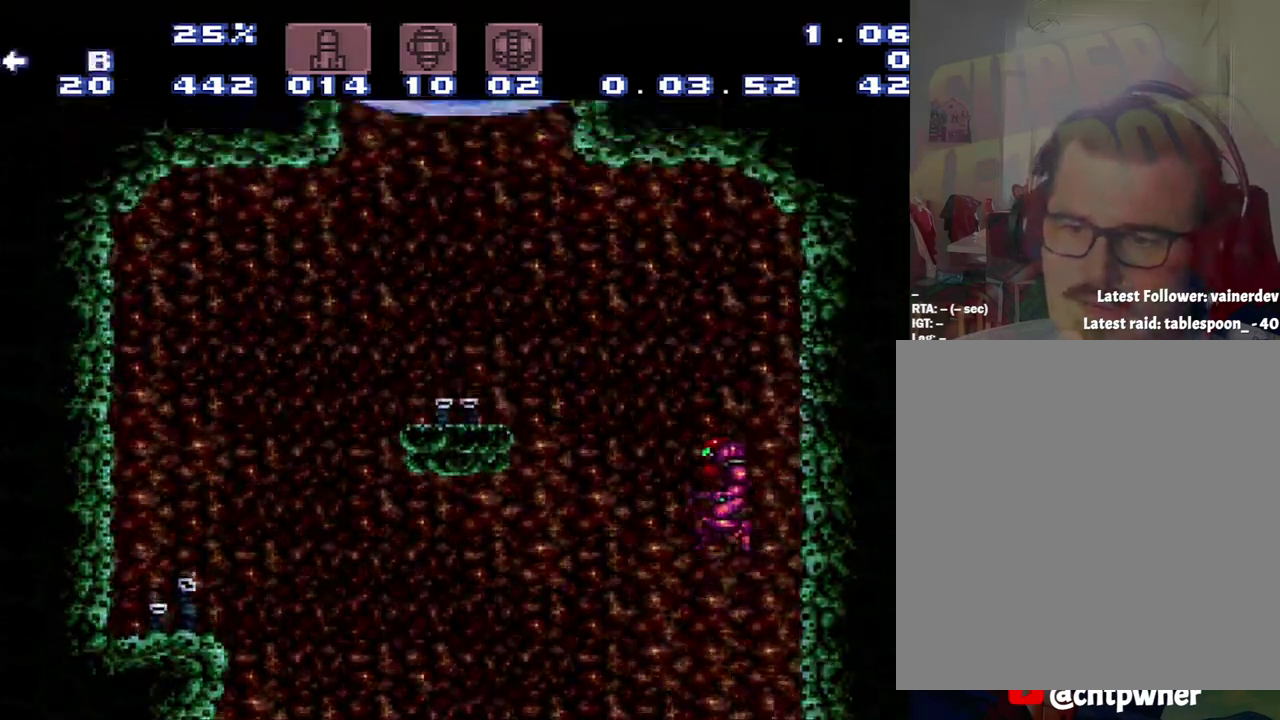
{"buttons": ["B", "DPAD_LEFT"], "events": []}
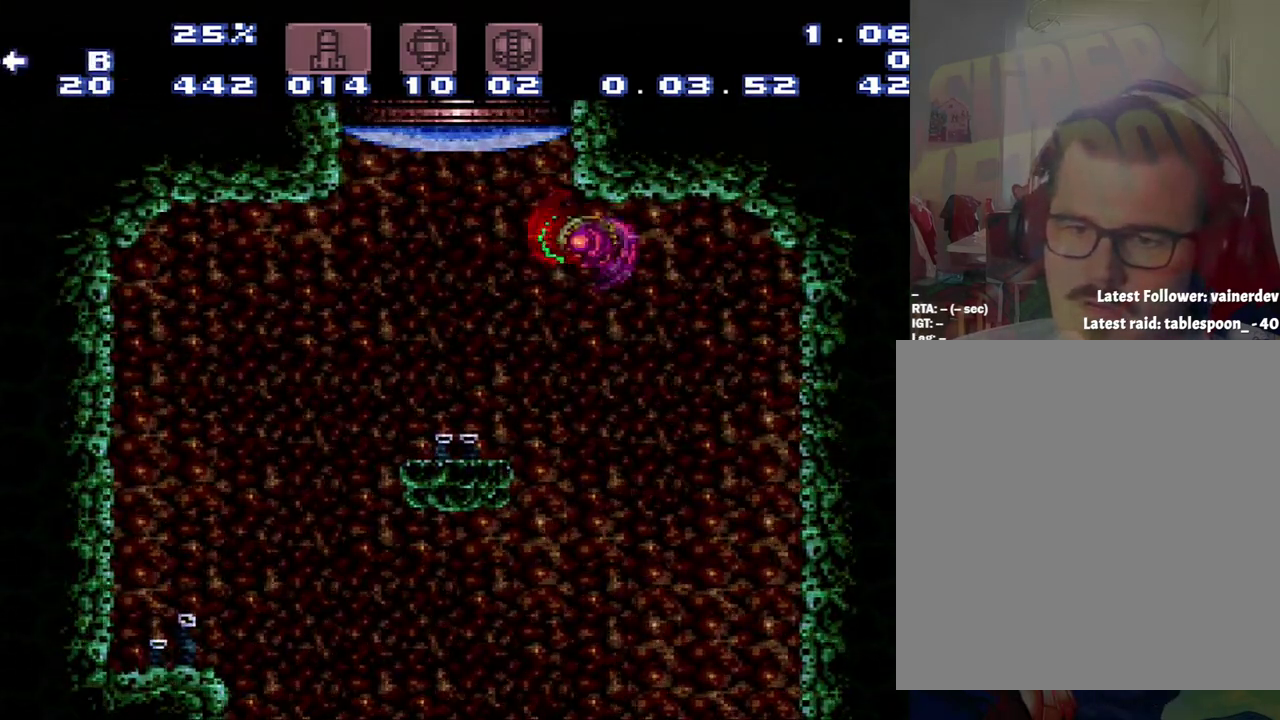
{"buttons": ["DPAD_UP", "DPAD_LEFT"], "events": [[50, "R1", "down"], [133, "B", "up"], [150, "DPAD_UP", "down"], [150, "R1", "up"], [317, "DPAD_LEFT", "up"], [317, "Y", "down"], [400, "DPAD_LEFT", "down"], [400, "Y", "up"]]}
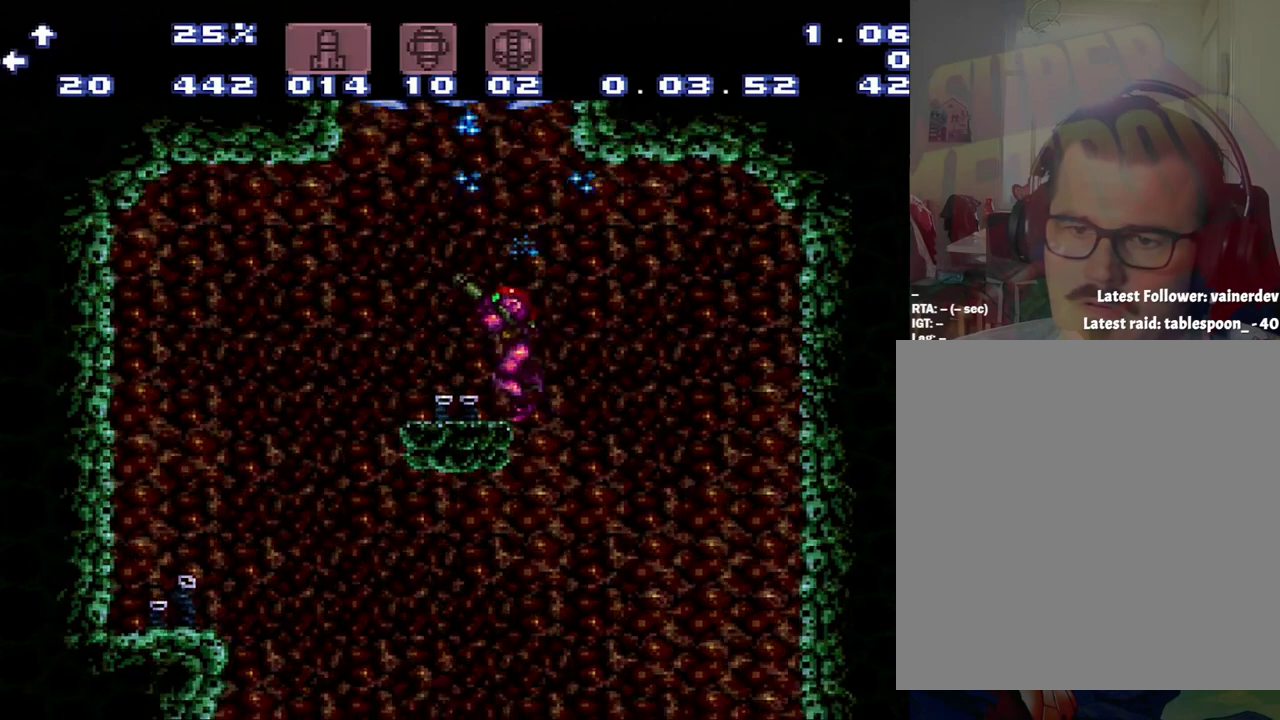
{"buttons": ["B"], "events": [[100, "DPAD_LEFT", "up"], [100, "DPAD_UP", "up"], [367, "B", "down"]]}
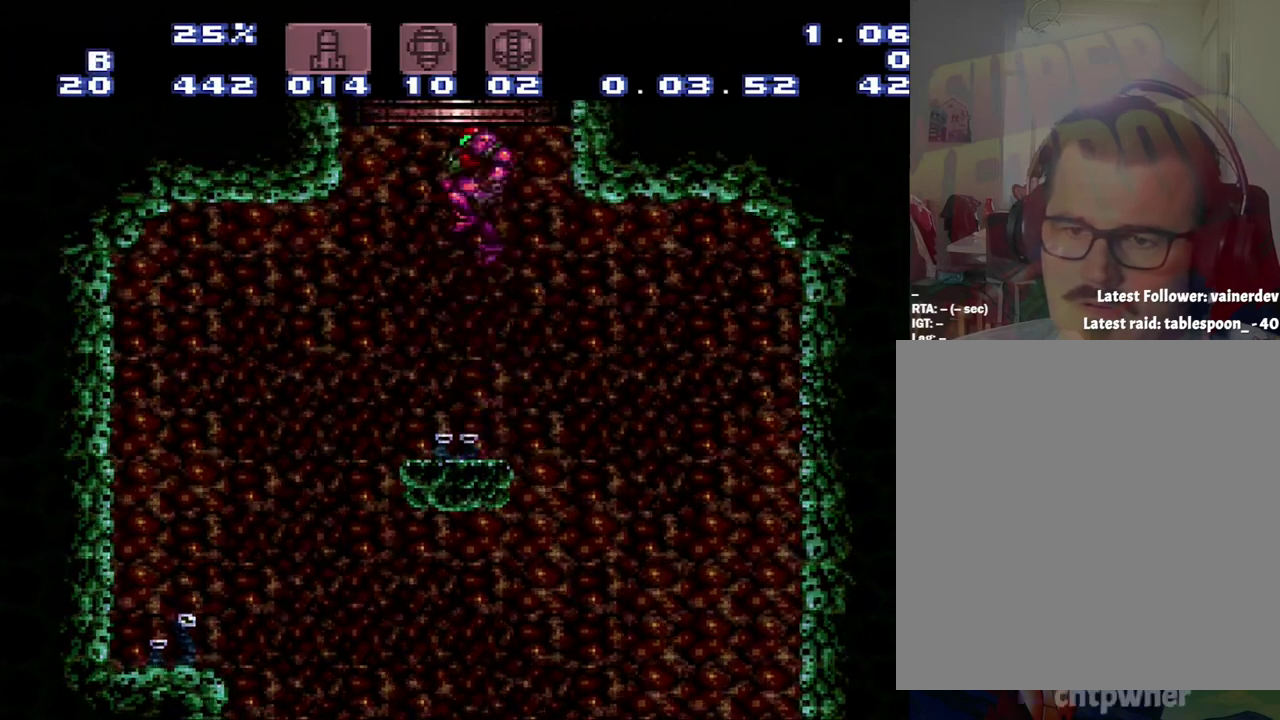
{"buttons": [], "events": [[400, "B", "up"]]}
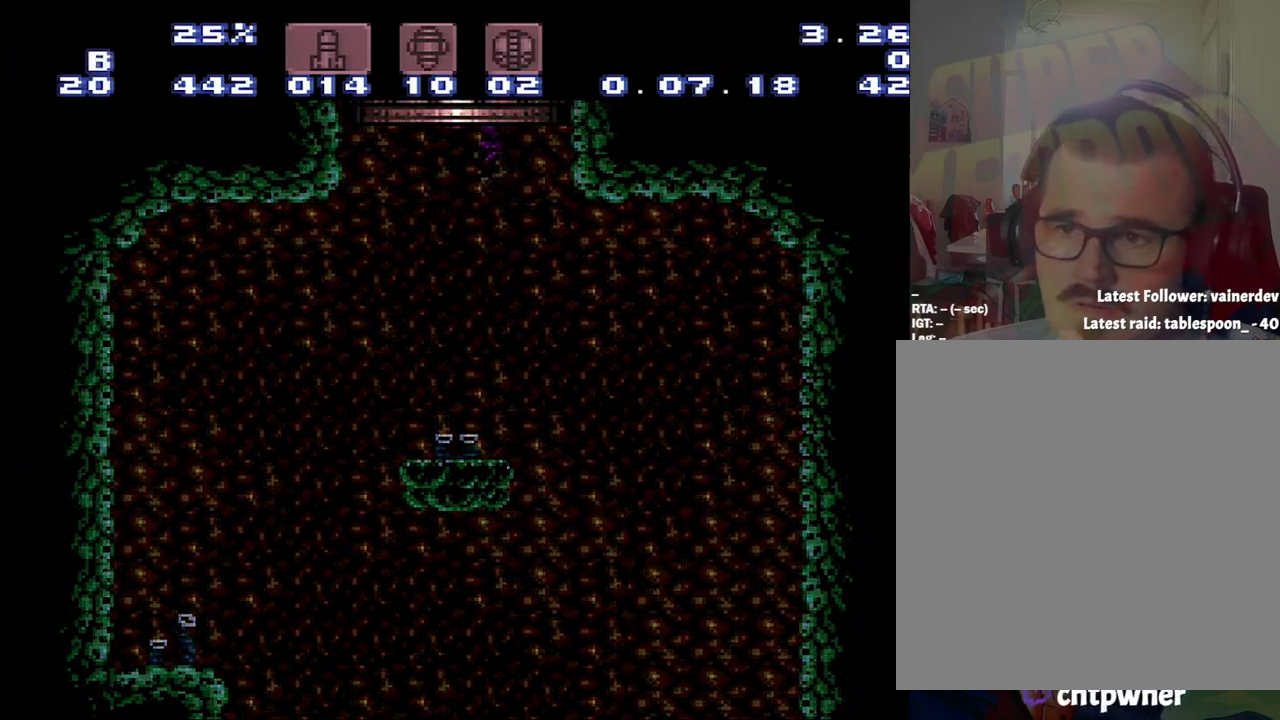
{"buttons": [], "events": []}
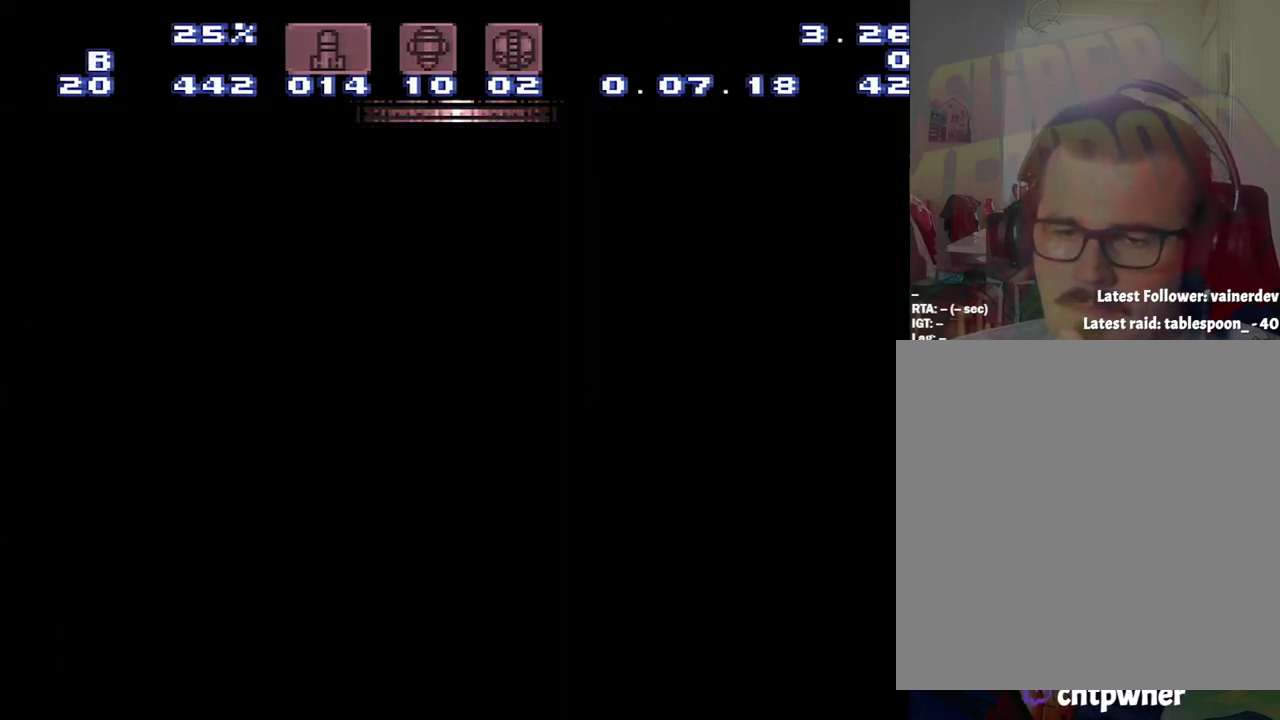
{"buttons": [], "events": []}
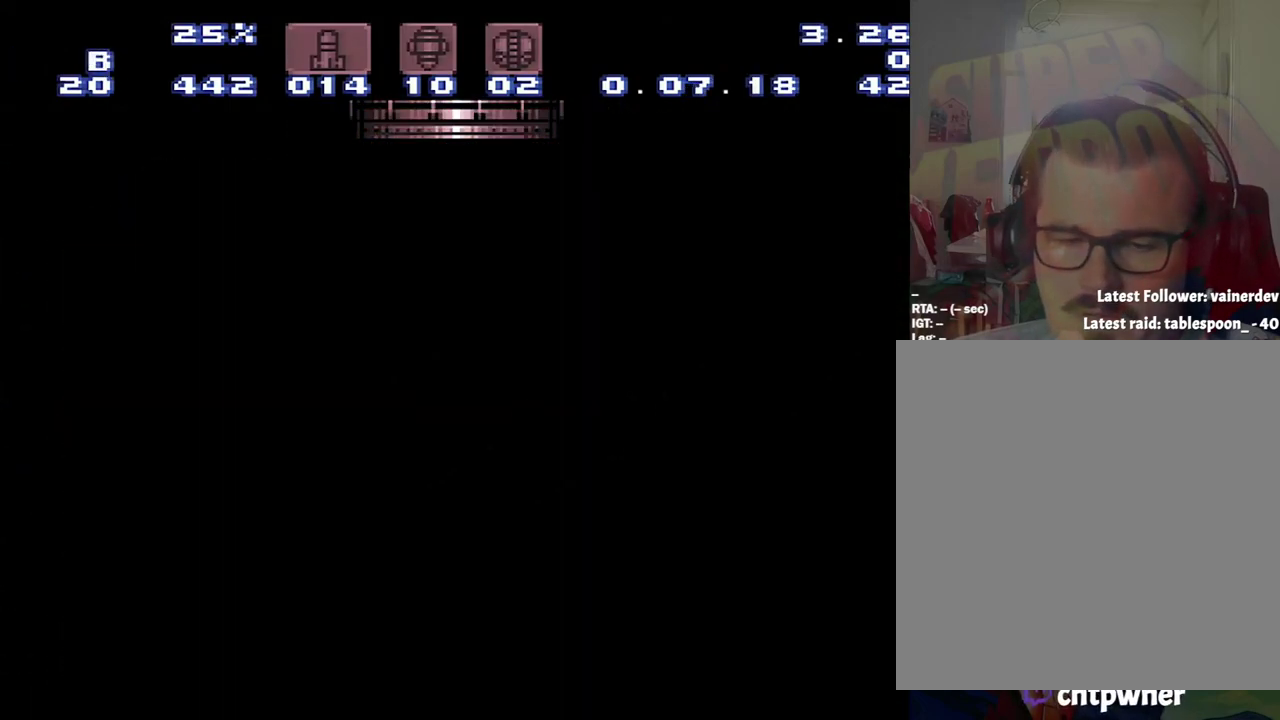
{"buttons": [], "events": []}
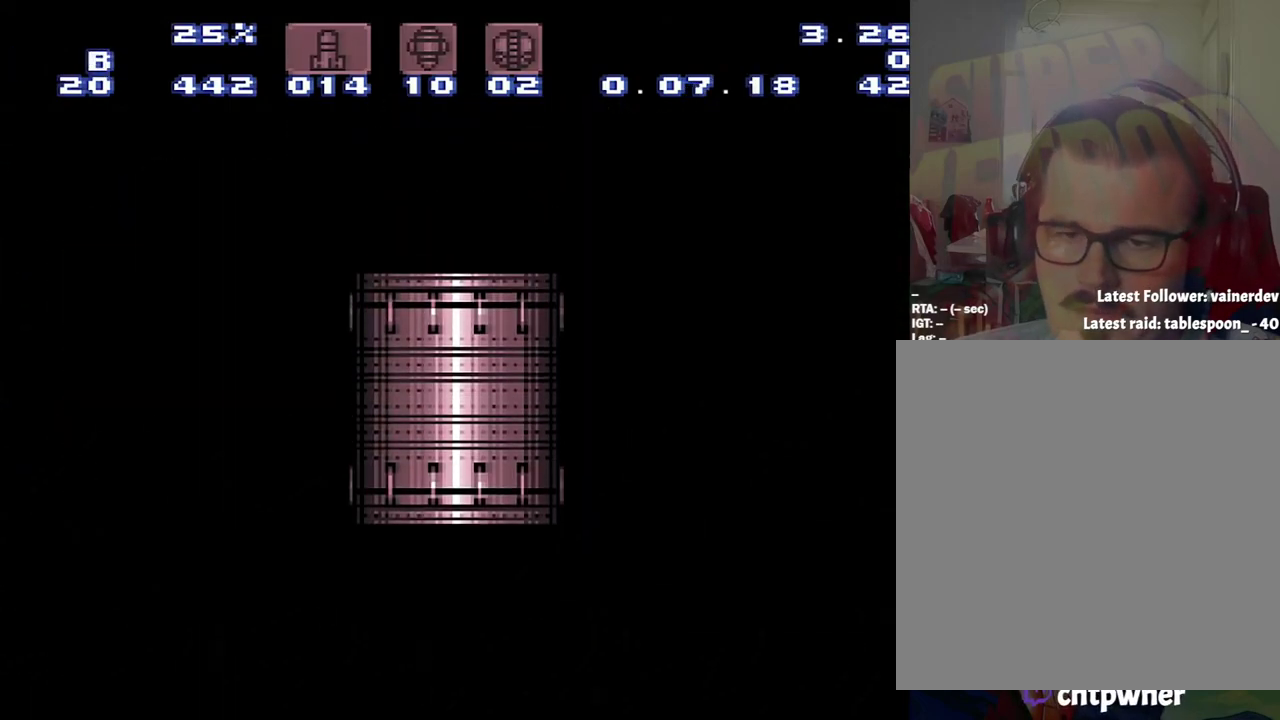
{"buttons": [], "events": []}
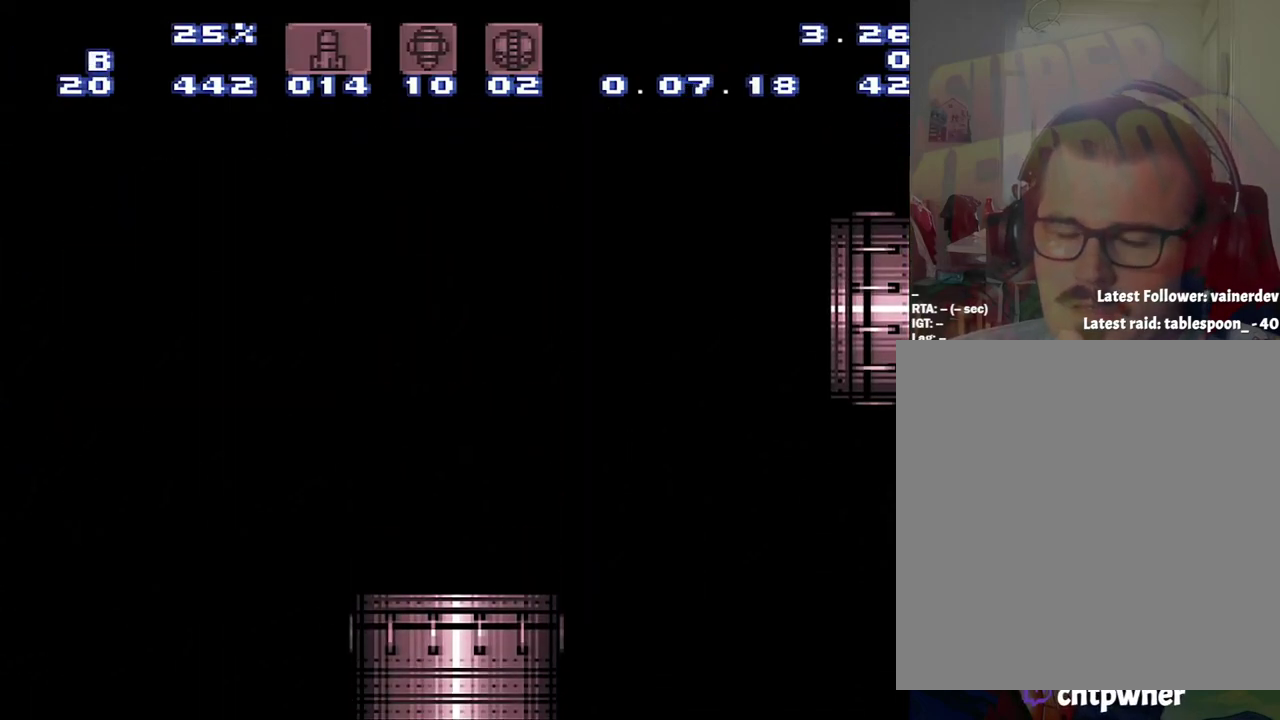
{"buttons": [], "events": []}
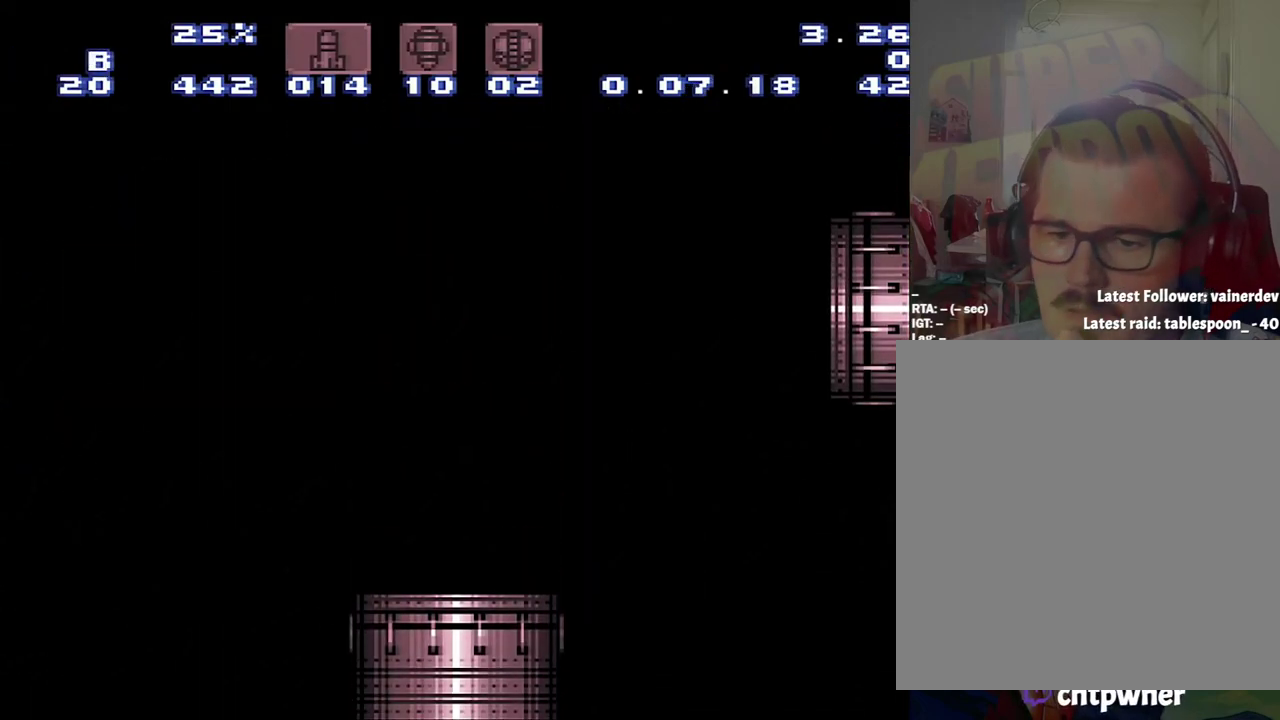
{"buttons": [], "events": []}
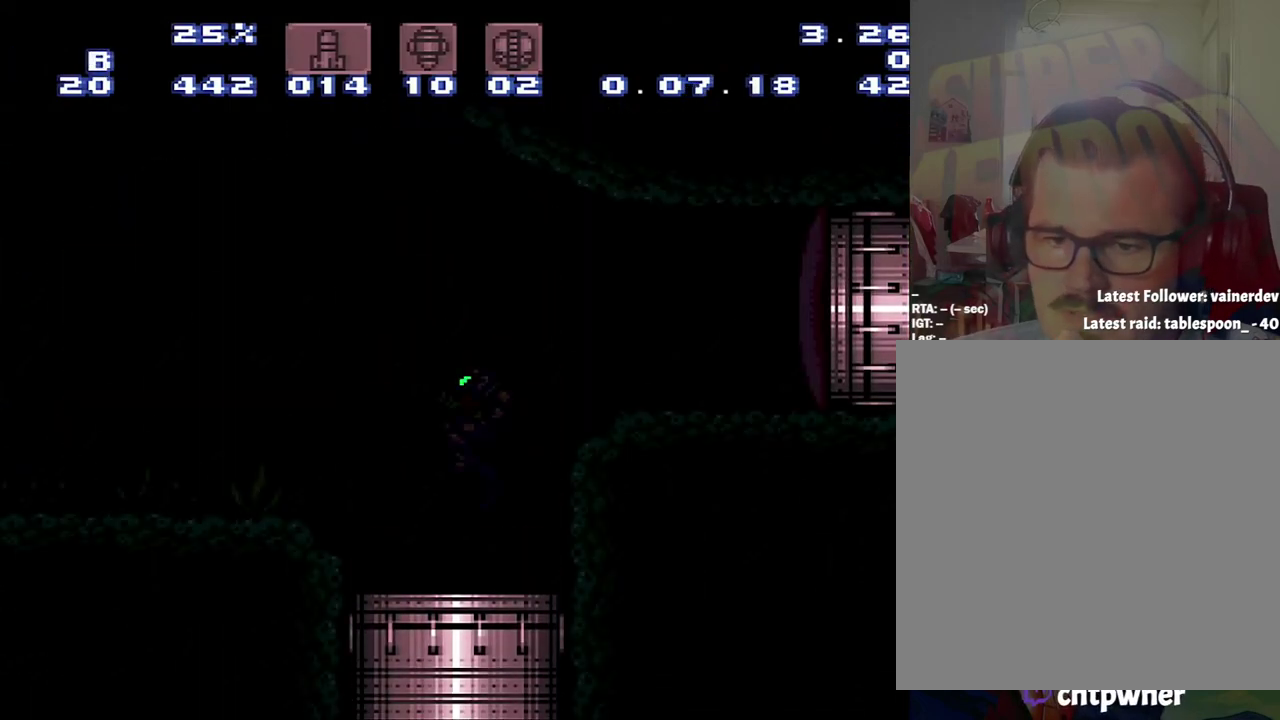
{"buttons": [], "events": []}
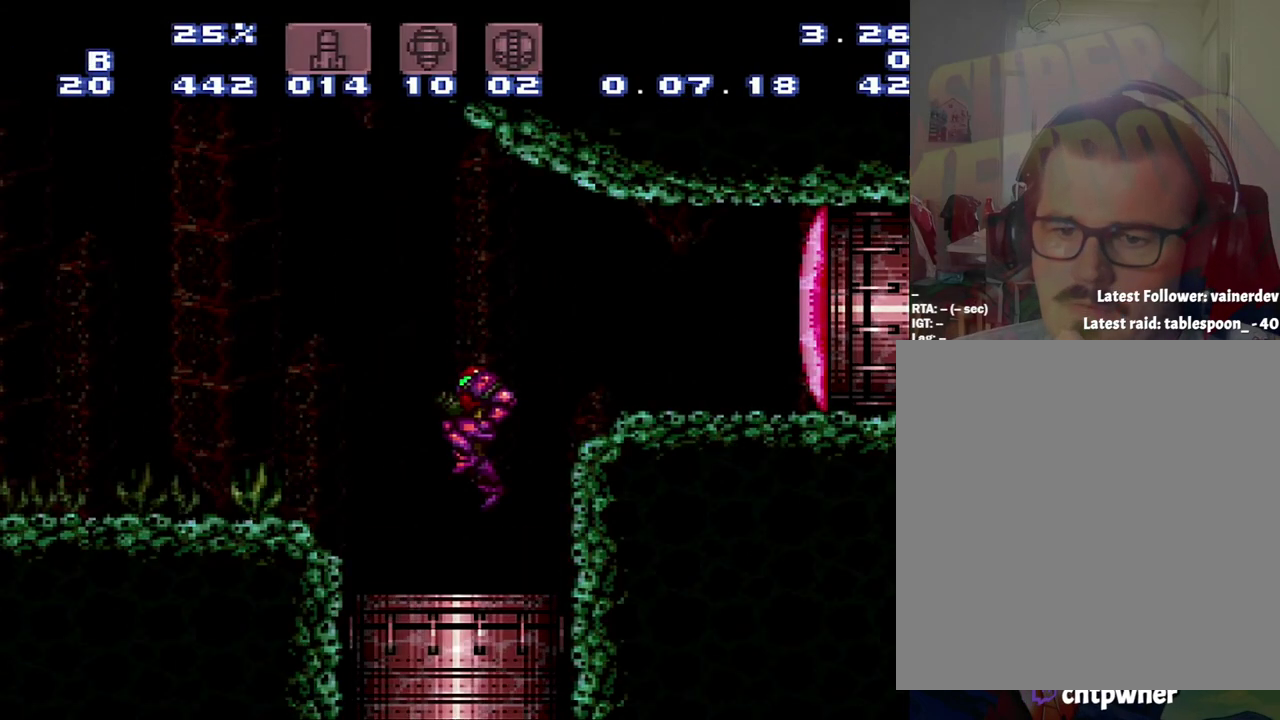
{"buttons": ["B", "DPAD_LEFT"], "events": [[283, "DPAD_LEFT", "down"], [500, "B", "down"]]}
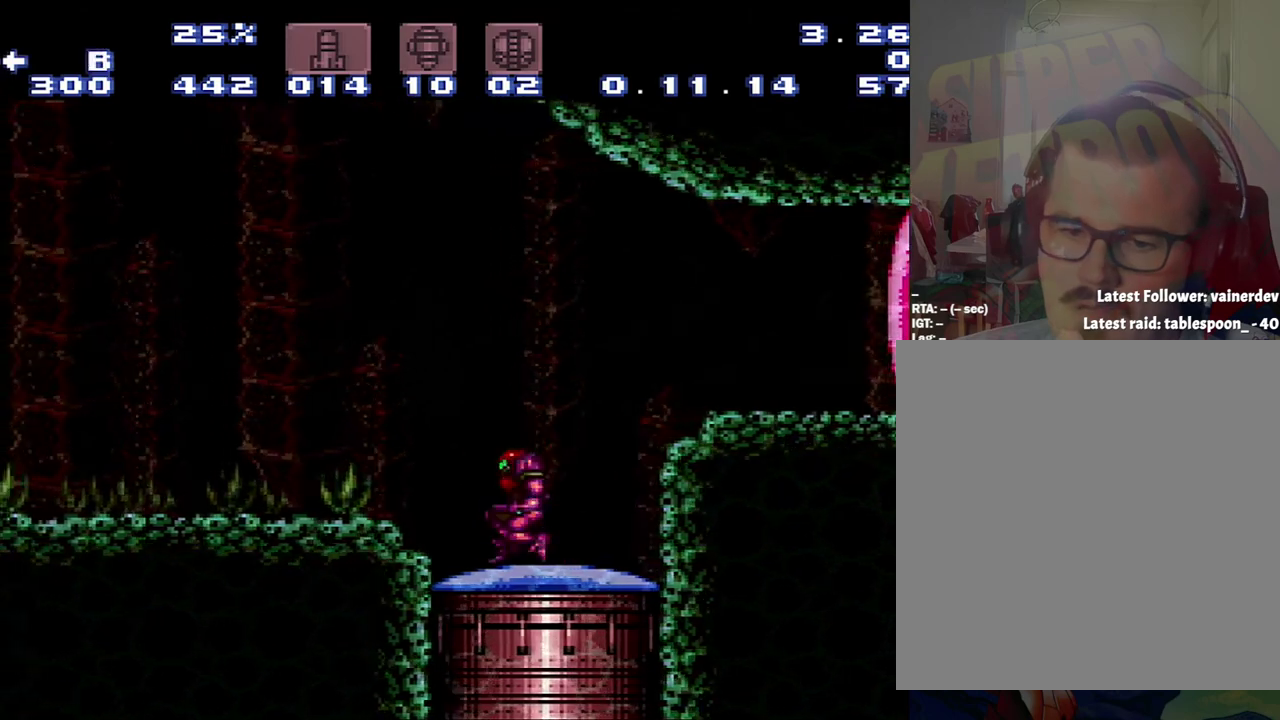
{"buttons": ["B", "DPAD_RIGHT"], "events": [[233, "DPAD_LEFT", "up"], [317, "DPAD_RIGHT", "down"]]}
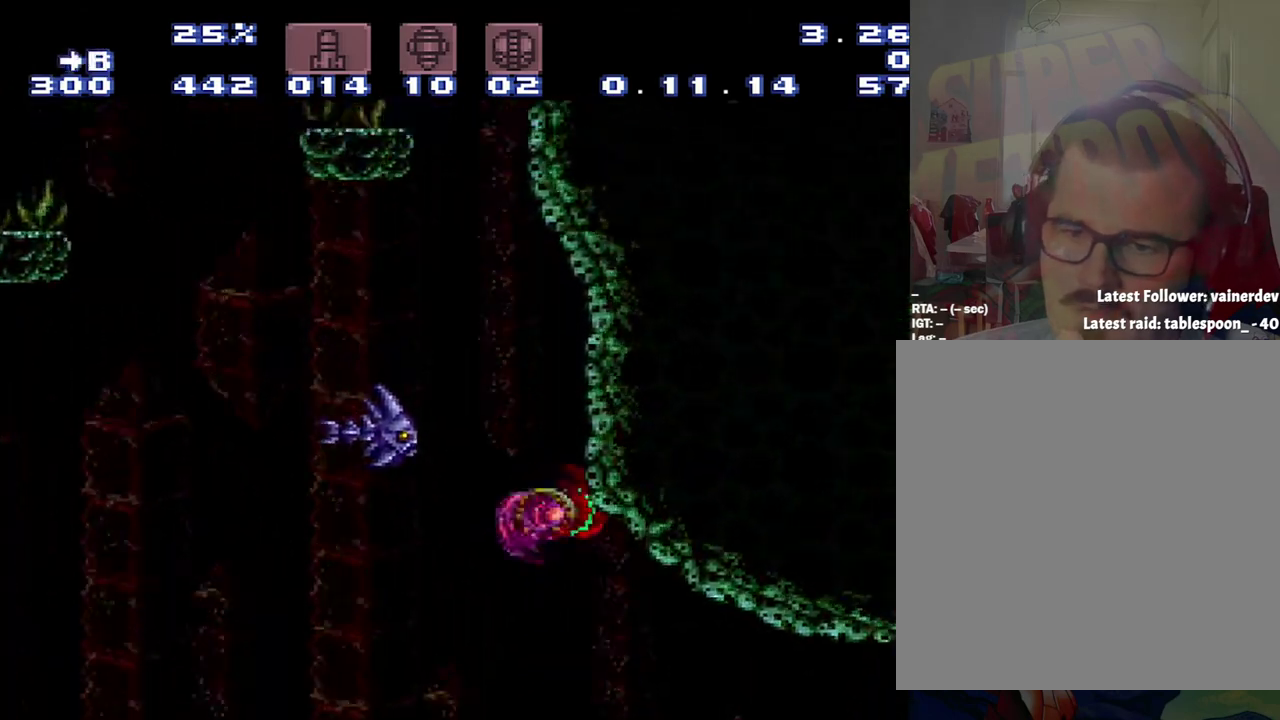
{"buttons": ["B", "DPAD_LEFT"], "events": [[283, "DPAD_LEFT", "down"], [283, "DPAD_RIGHT", "up"]]}
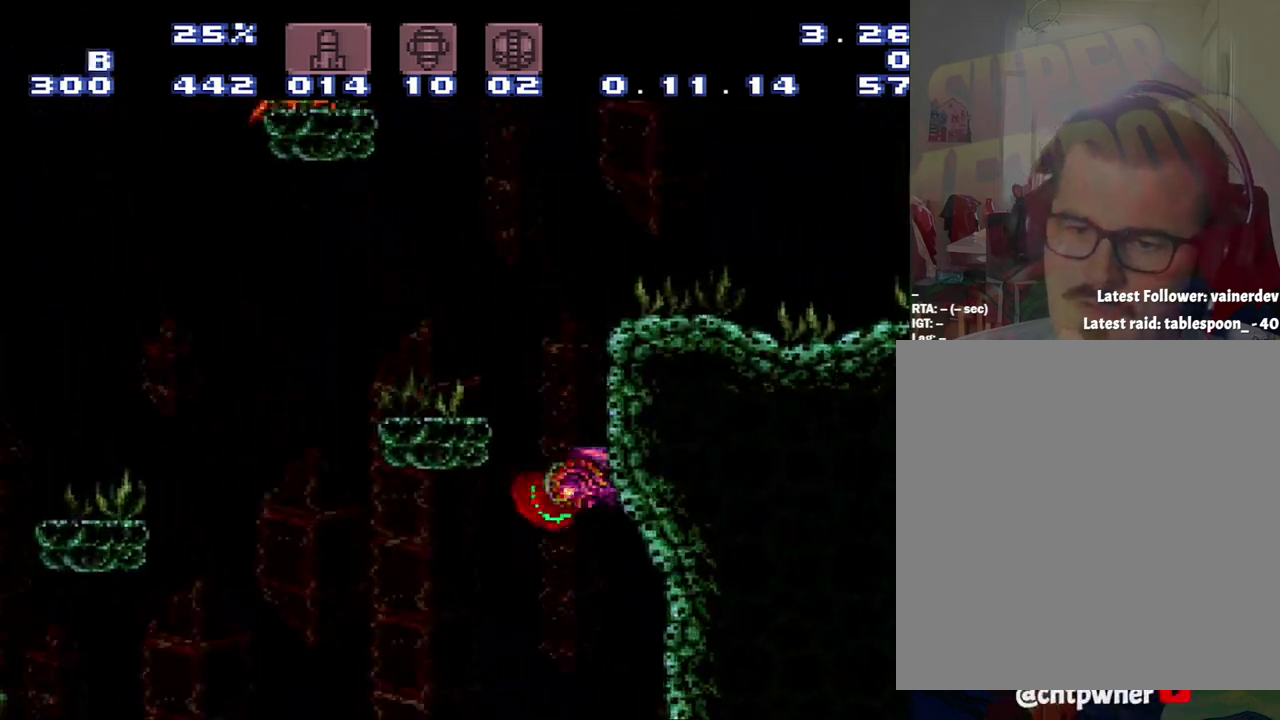
{"buttons": ["B", "DPAD_RIGHT"], "events": [[50, "DPAD_LEFT", "up"], [50, "DPAD_RIGHT", "down"]]}
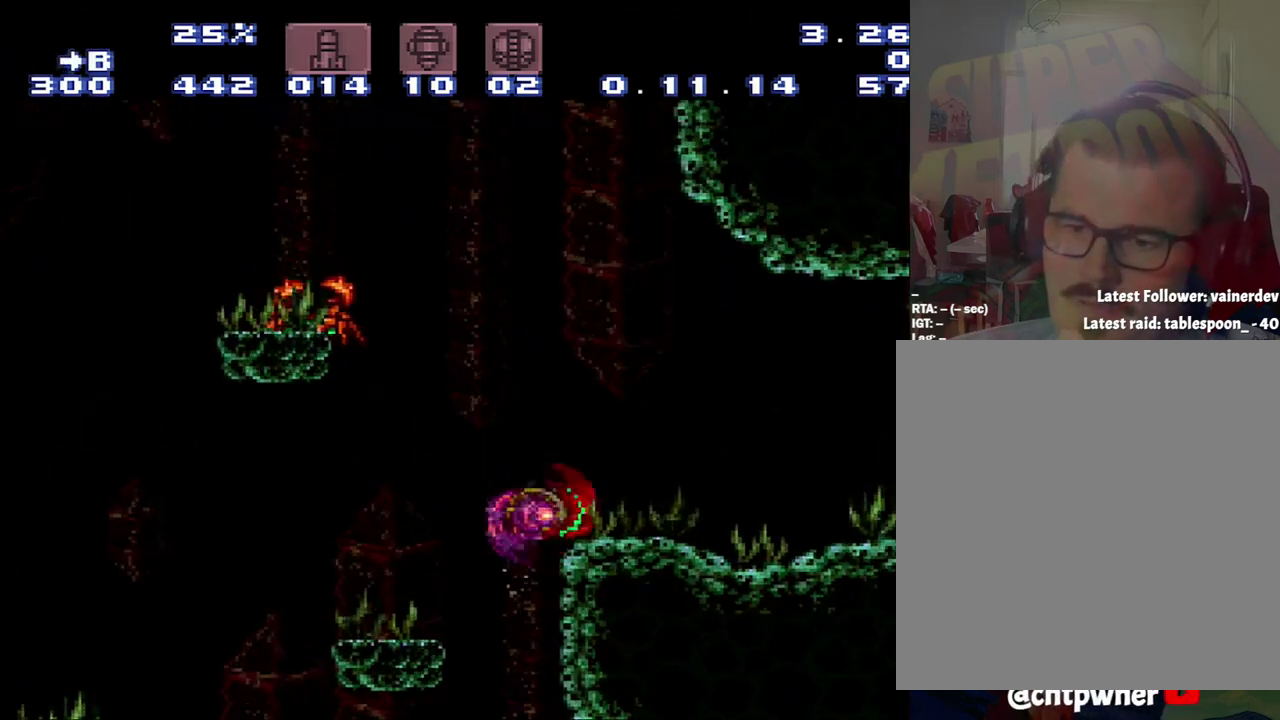
{"buttons": ["B", "DPAD_RIGHT"], "events": [[100, "B", "up"], [100, "DPAD_RIGHT", "up"], [367, "B", "down"], [367, "DPAD_LEFT", "down"], [433, "DPAD_LEFT", "up"], [467, "DPAD_RIGHT", "down"]]}
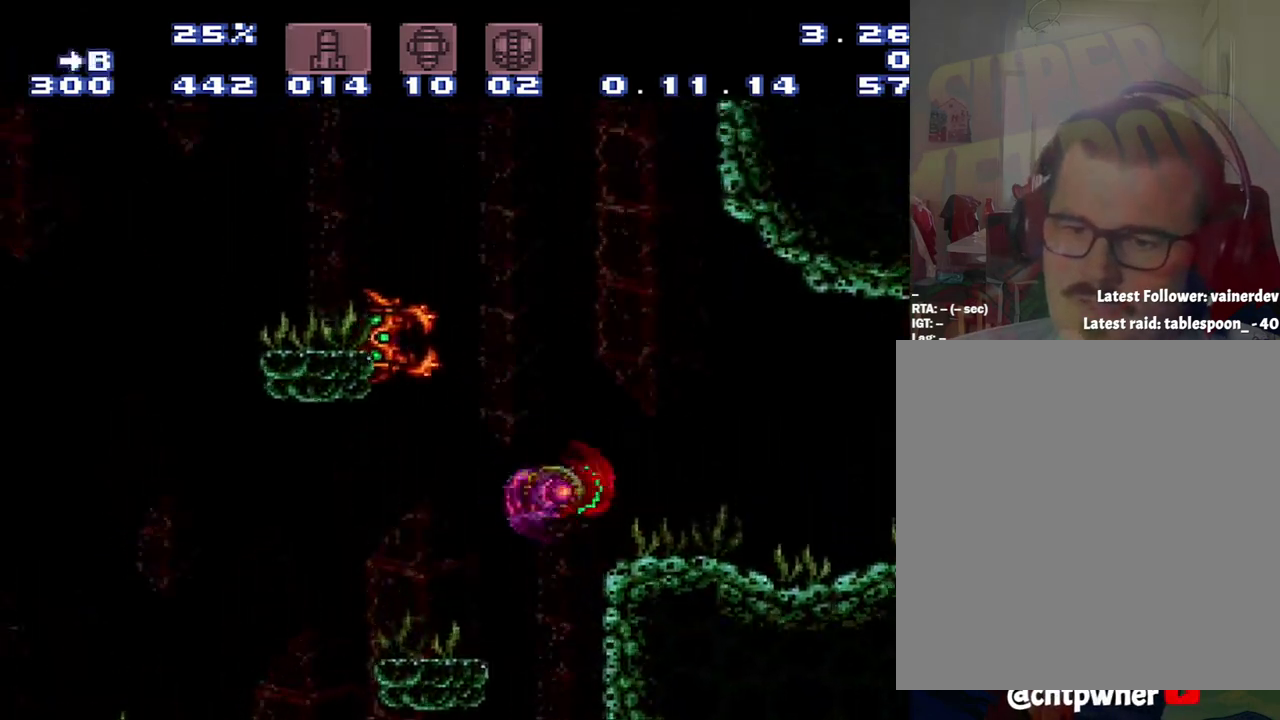
{"buttons": ["A", "DPAD_RIGHT"], "events": [[133, "B", "up"], [400, "A", "down"]]}
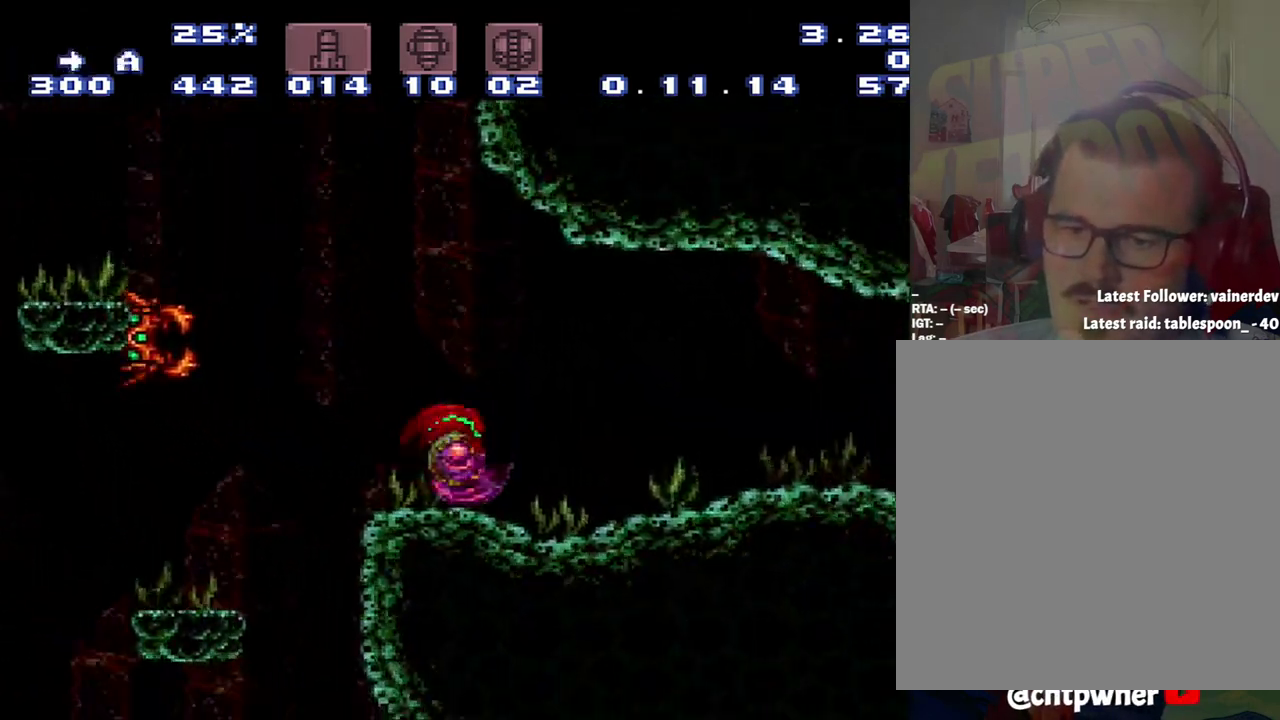
{"buttons": ["A", "DPAD_RIGHT"], "events": [[250, "Y", "down"], [450, "Y", "up"]]}
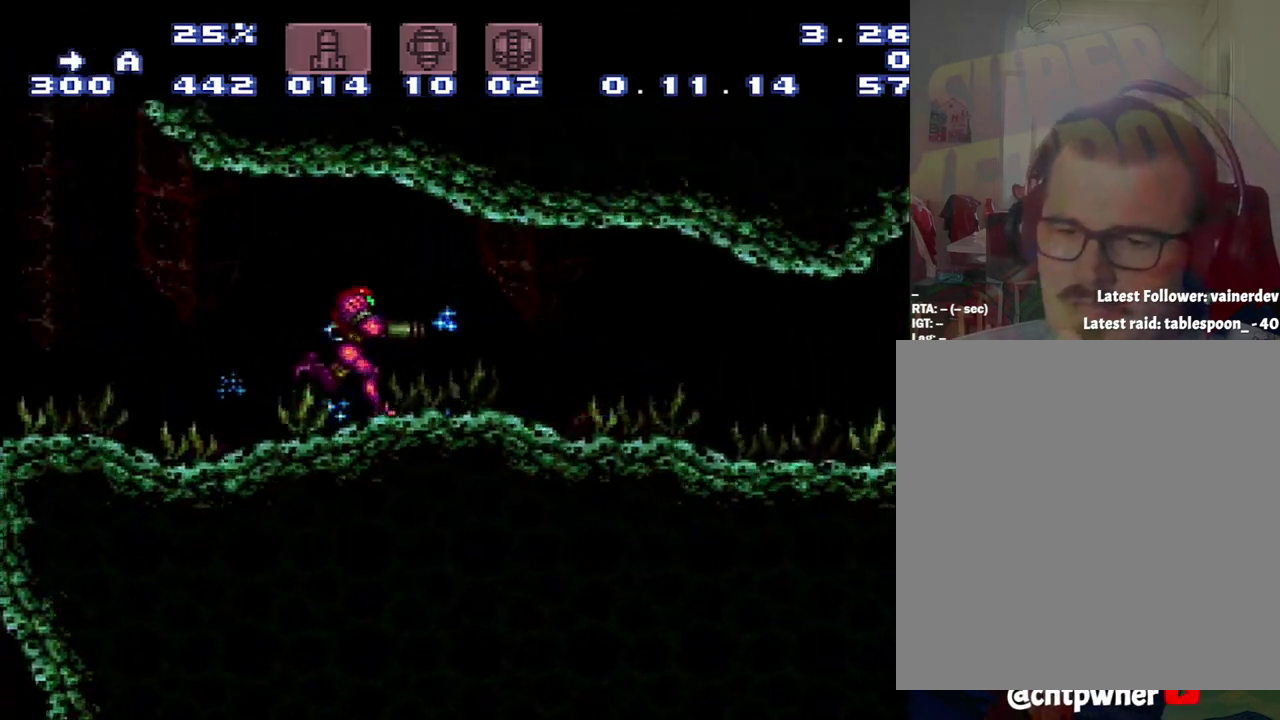
{"buttons": ["A", "DPAD_RIGHT"], "events": []}
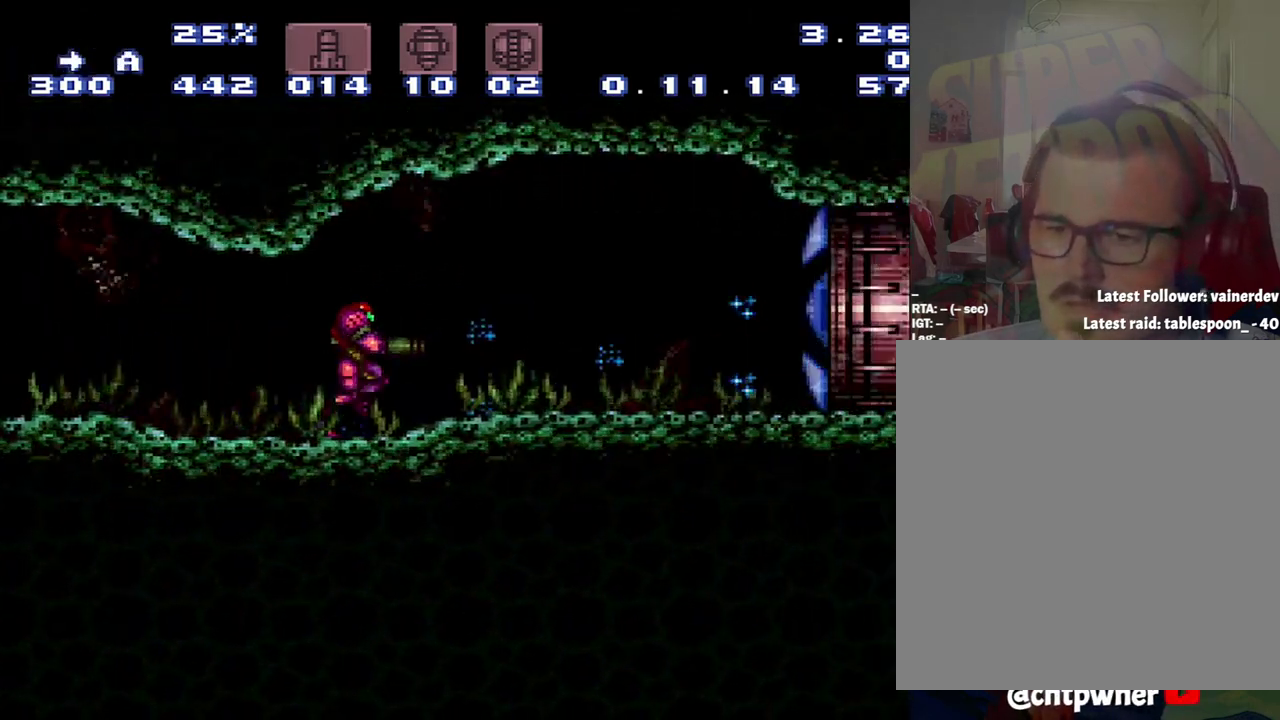
{"buttons": ["A", "DPAD_RIGHT"], "events": []}
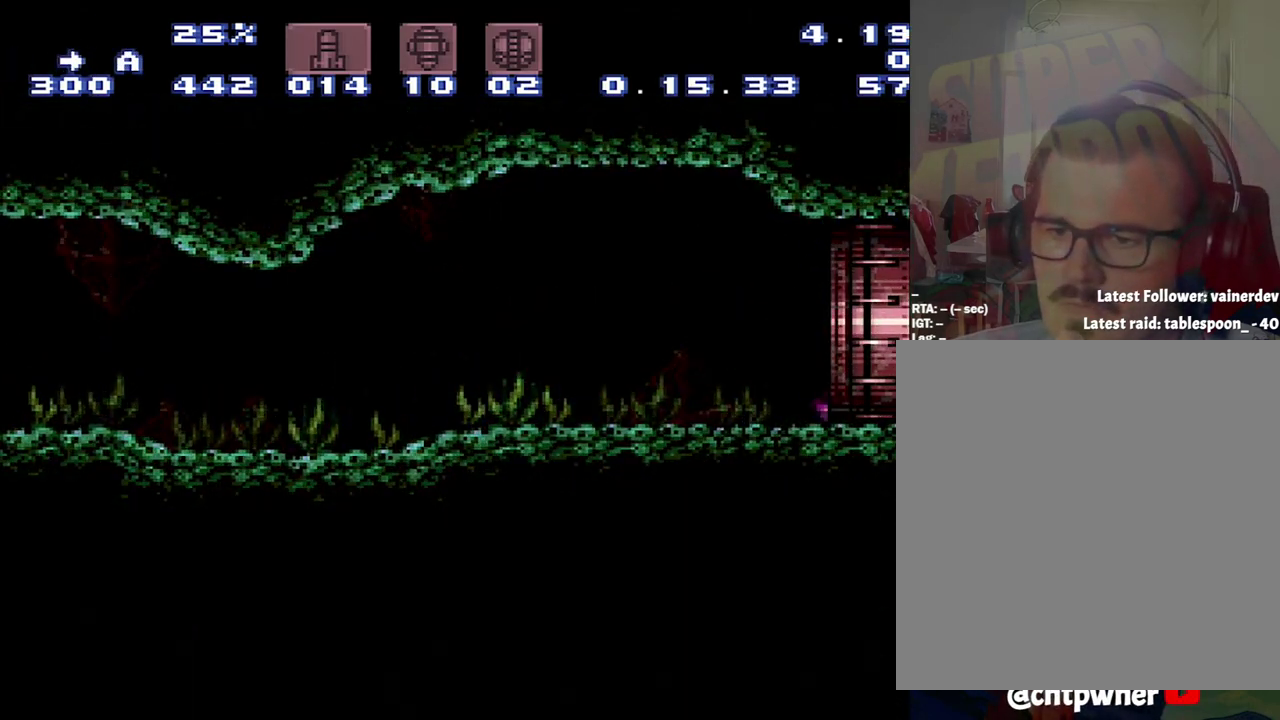
{"buttons": ["A", "B", "DPAD_RIGHT"], "events": [[383, "B", "down"]]}
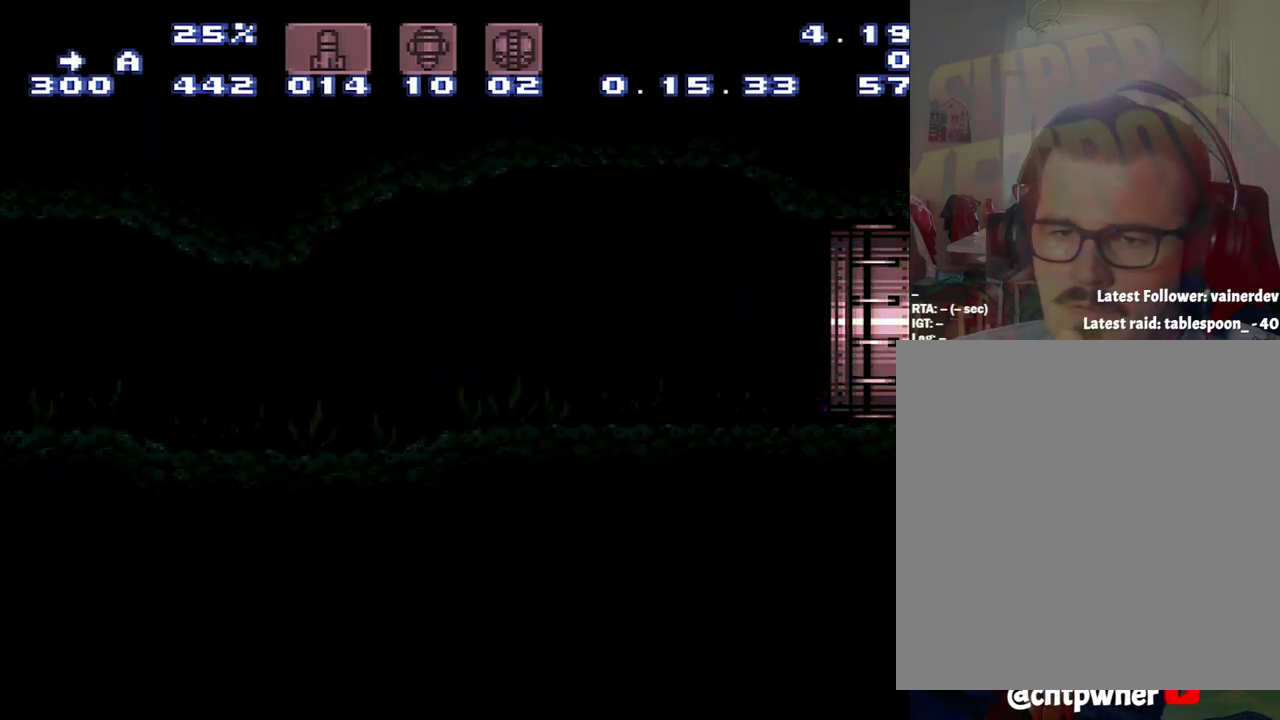
{"buttons": ["DPAD_RIGHT"], "events": [[67, "A", "up"], [67, "B", "up"], [350, "B", "down"], [400, "B", "up"]]}
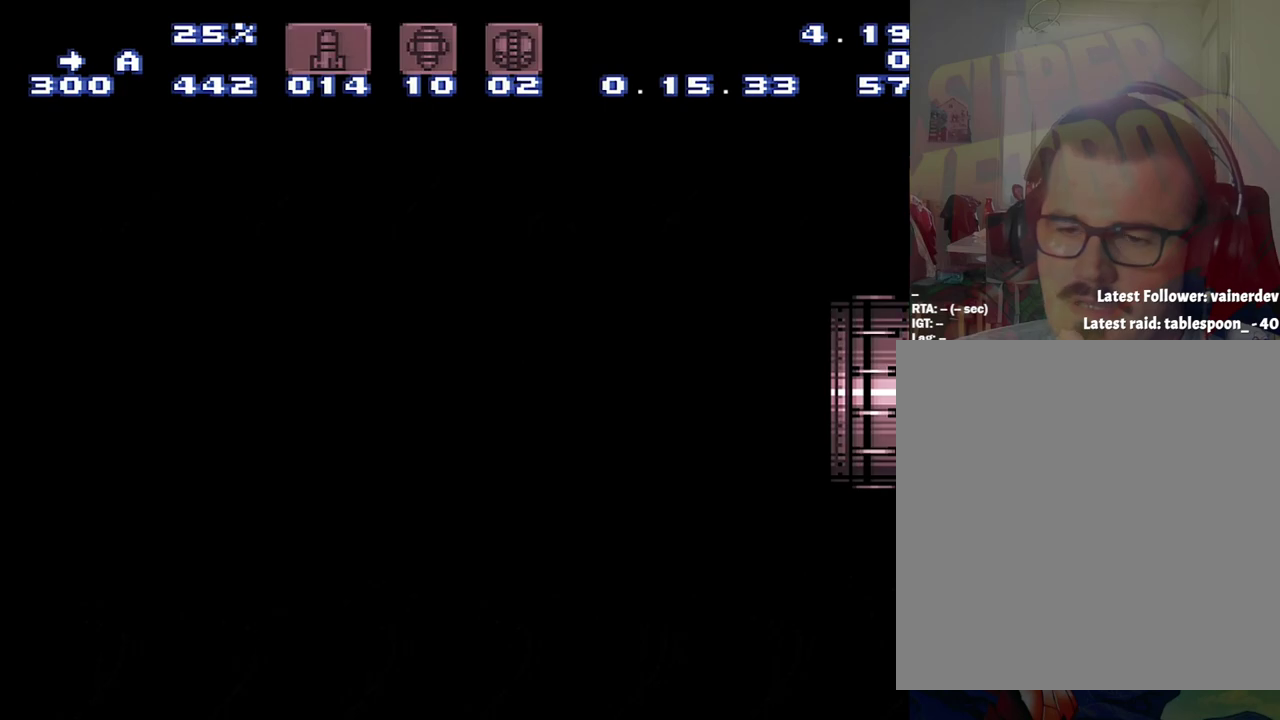
{"buttons": ["DPAD_RIGHT"], "events": []}
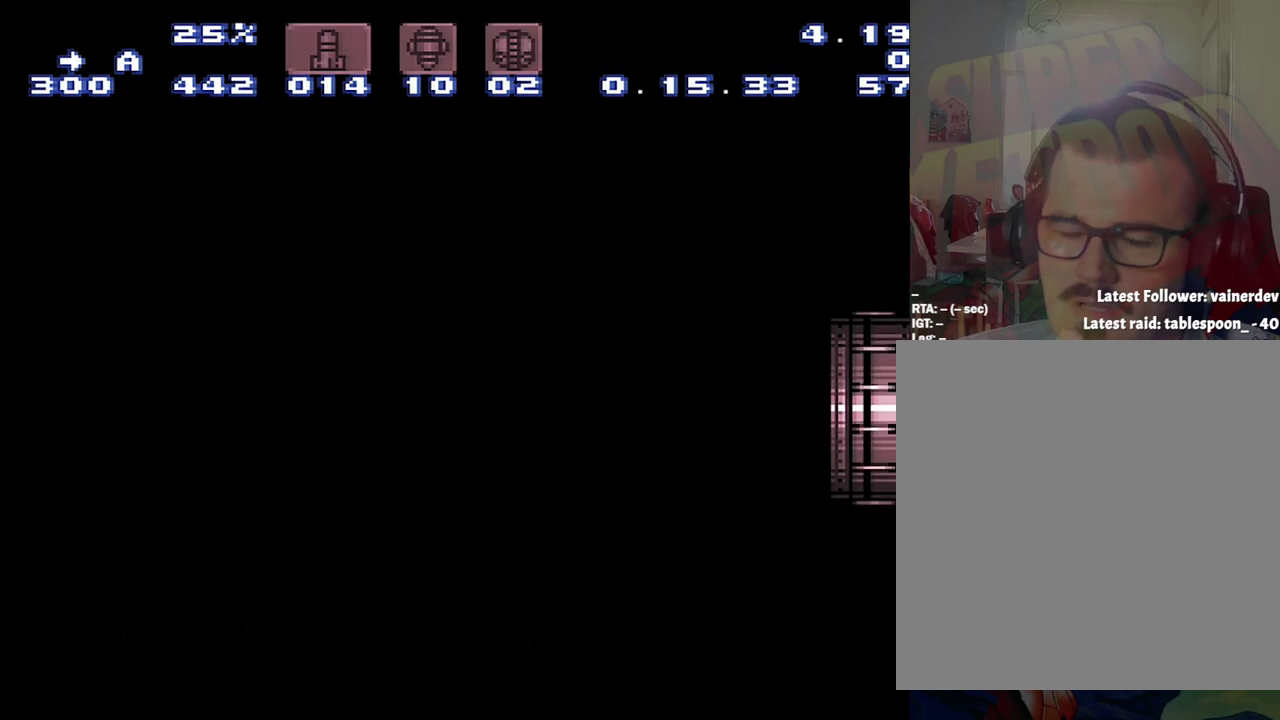
{"buttons": ["DPAD_RIGHT"], "events": [[217, "B", "down"], [433, "B", "up"]]}
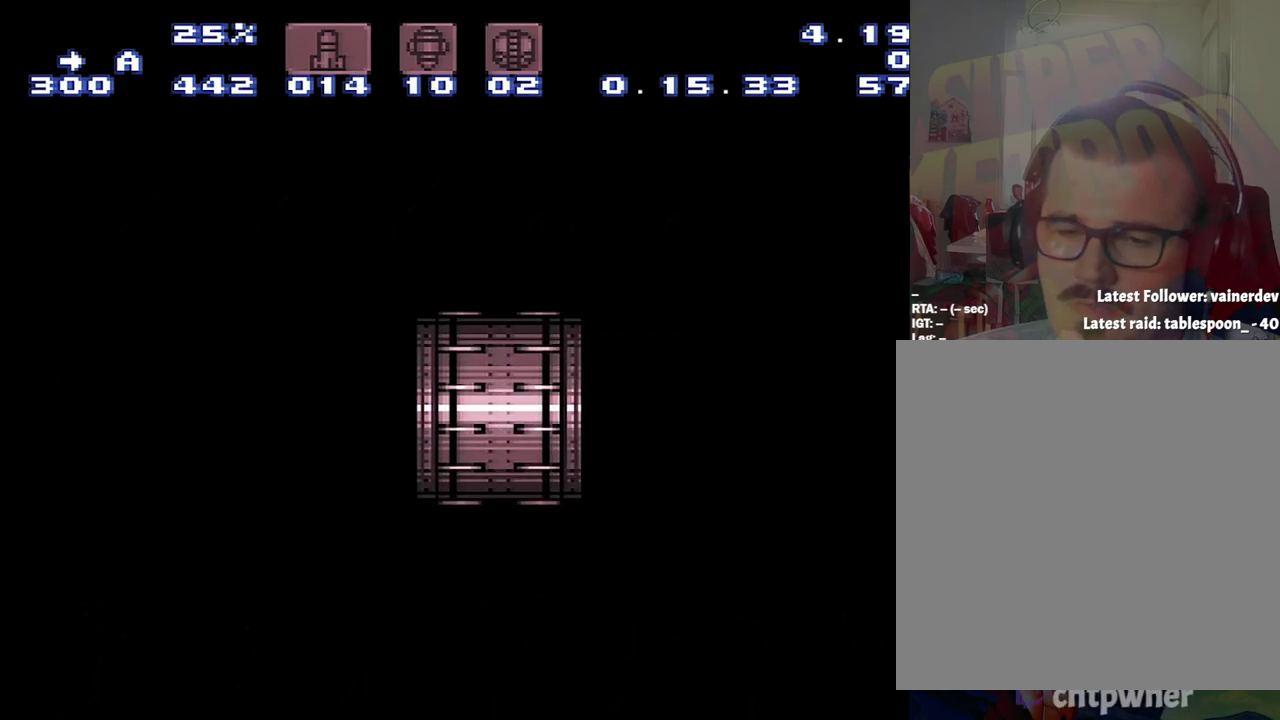
{"buttons": ["A"], "events": [[200, "DPAD_RIGHT", "up"], [217, "A", "down"]]}
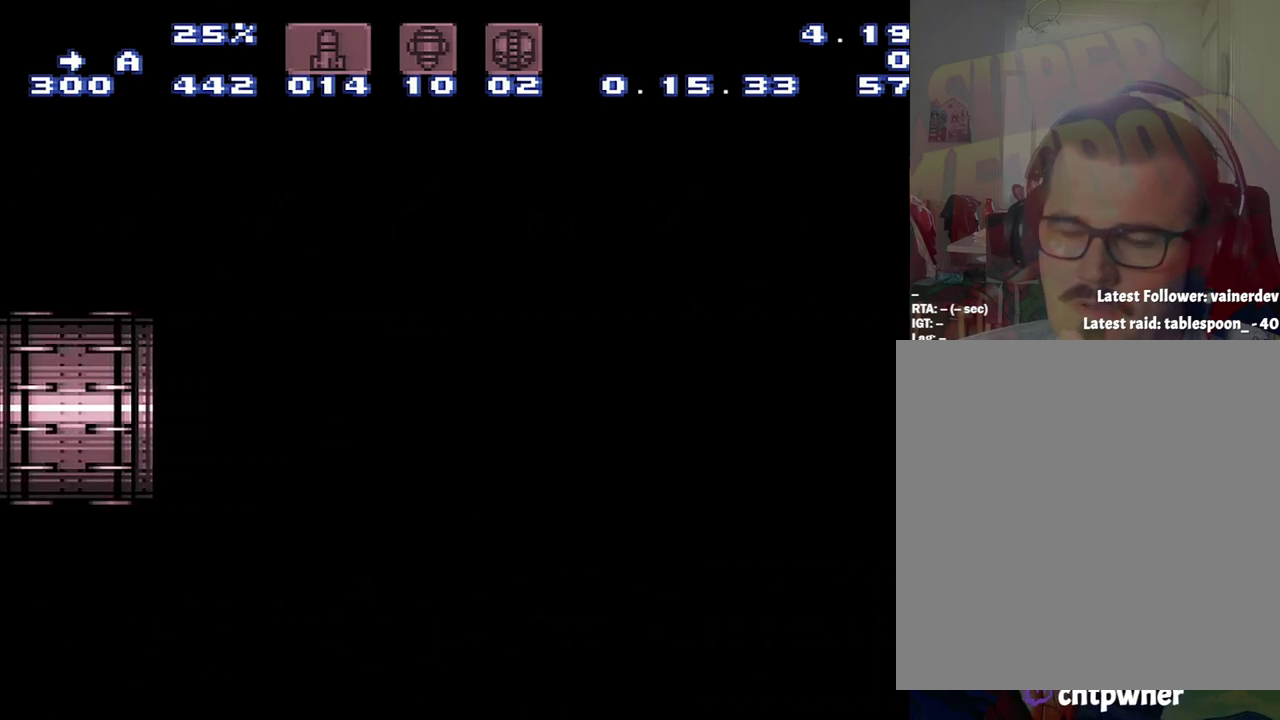
{"buttons": ["A"], "events": []}